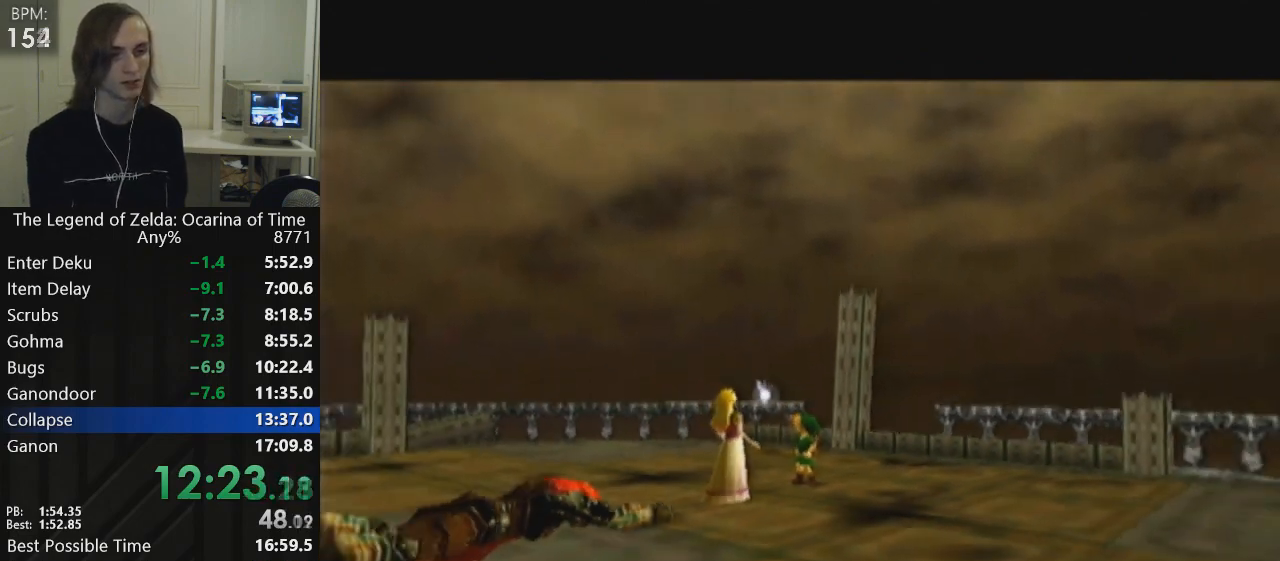
Gameplay with a controller (Nintendo layout); each line is a JSON object with the inputs held at the frame after it. "events" lists button and stick changes between this image and that frame as [ms after this image, input, new state], when the widget could be followed in between. Not read: L3 R3 right_stick.
{"buttons": ["L1"], "left_stick": "up-left", "events": [[67, "B", "down"], [133, "A", "up"], [200, "left_stick", "down-left"], [233, "B", "up"], [300, "left_stick", "up"], [334, "B", "down"], [400, "A", "down"], [400, "B", "up"], [400, "left_stick", "down"], [434, "L1", "down"], [467, "A", "up"], [500, "left_stick", "up-left"]]}
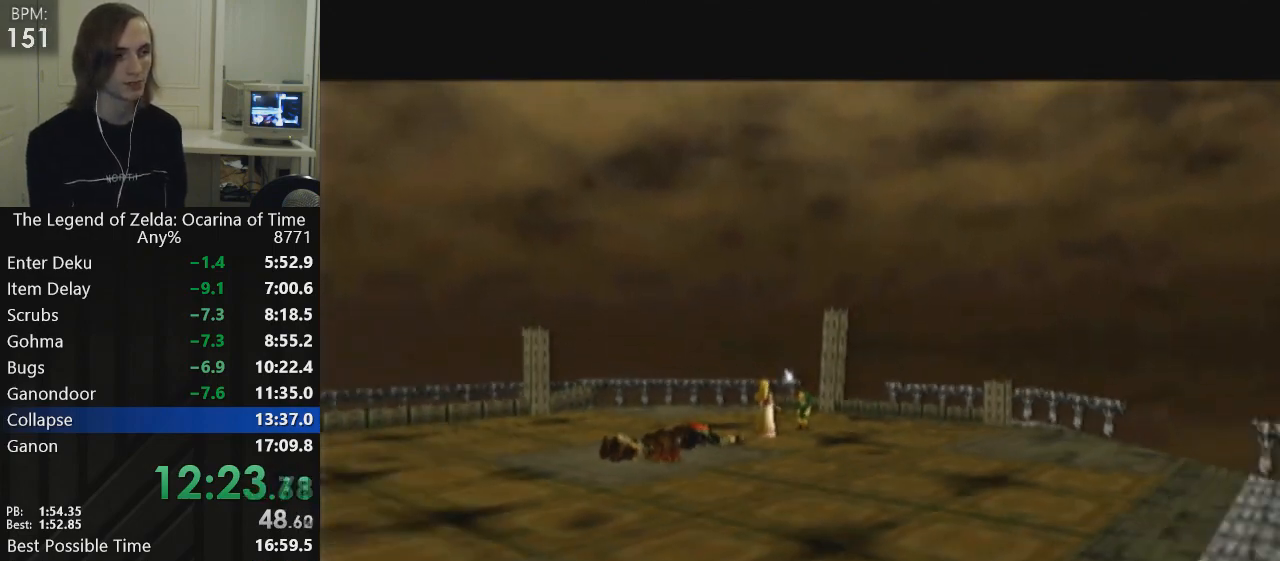
{"buttons": [], "left_stick": "center", "events": [[34, "left_stick", "center"], [67, "L1", "up"]]}
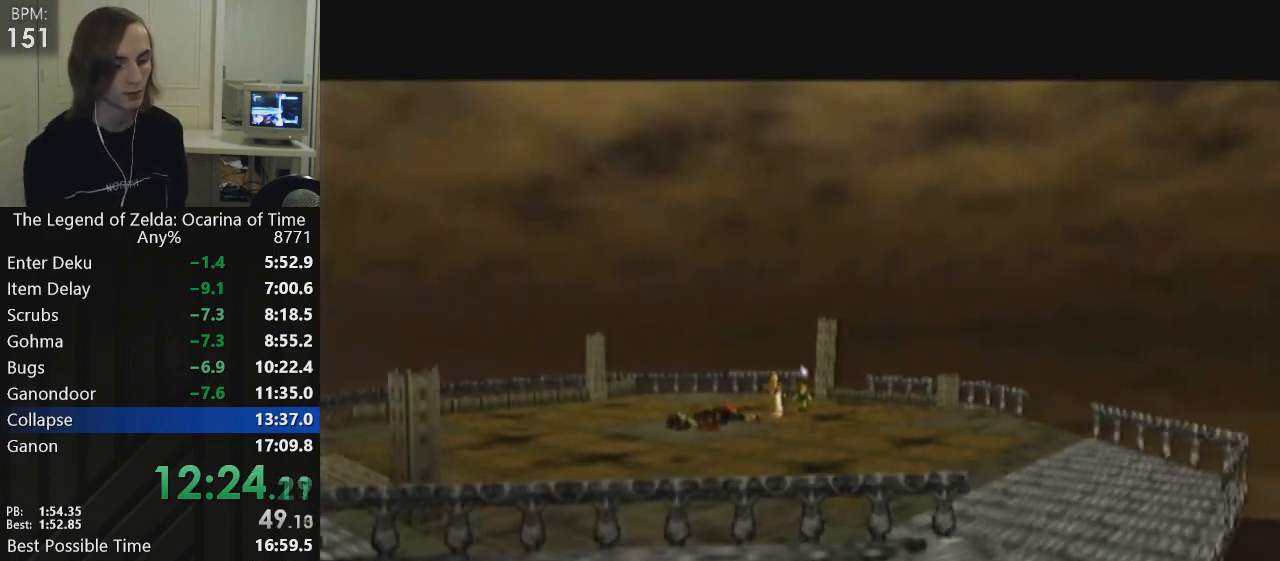
{"buttons": [], "left_stick": "center", "events": []}
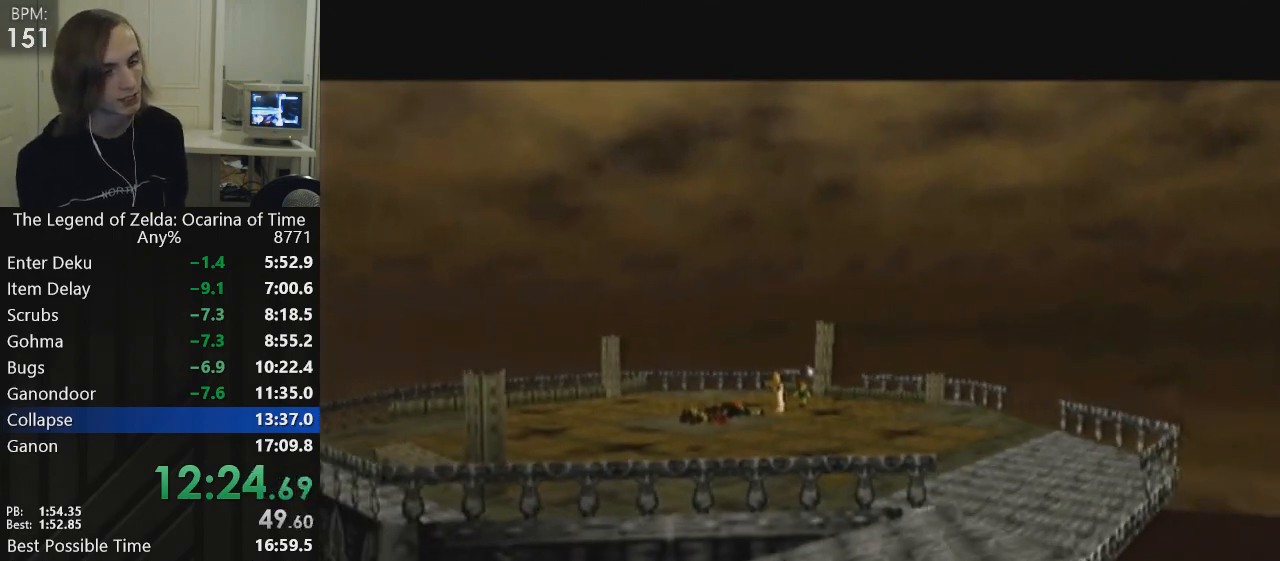
{"buttons": [], "left_stick": "center", "events": []}
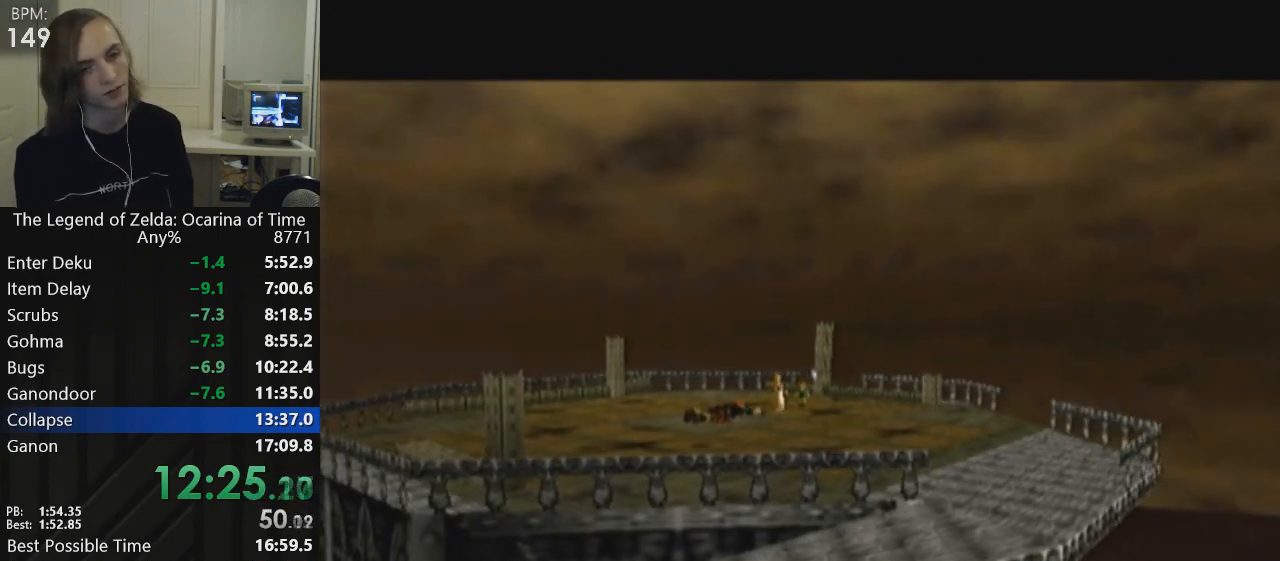
{"buttons": [], "left_stick": "center", "events": []}
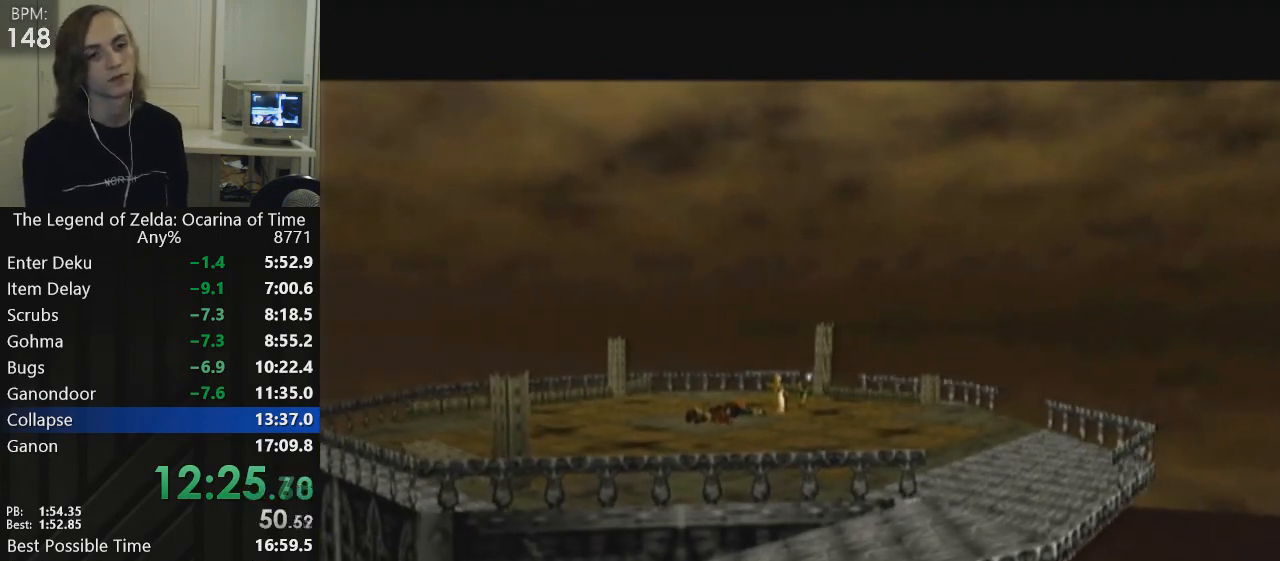
{"buttons": [], "left_stick": "center", "events": [[67, "A", "down"], [167, "A", "up"], [234, "A", "down"], [301, "A", "up"], [334, "A", "down"], [501, "A", "up"]]}
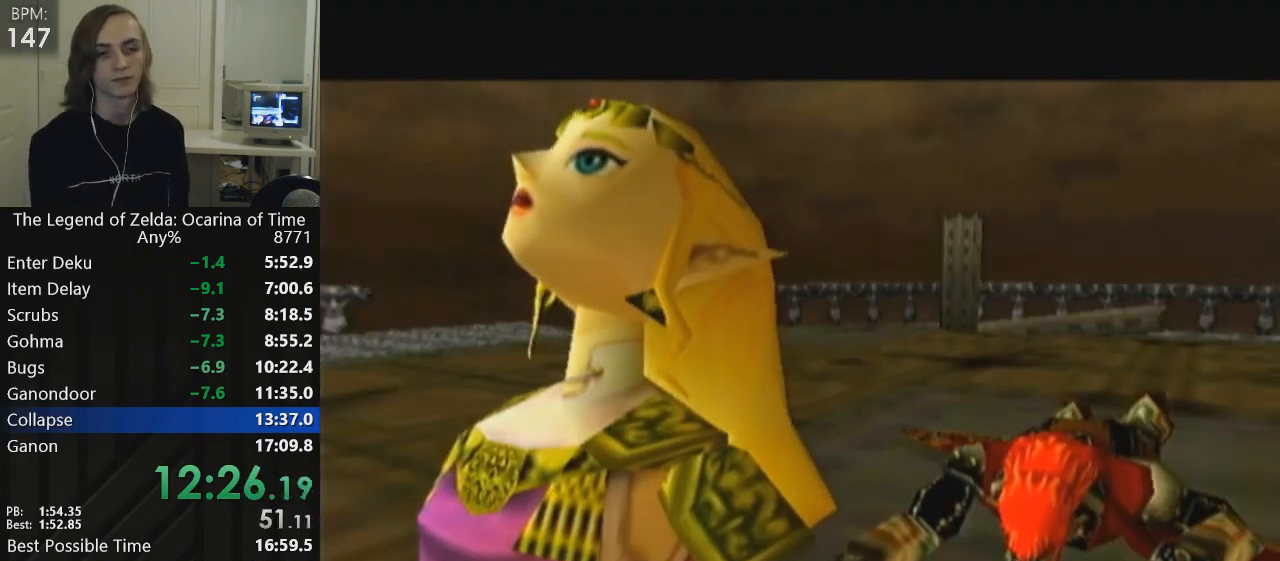
{"buttons": ["A"], "left_stick": "center", "events": [[67, "A", "down"], [100, "A", "up"], [100, "B", "down"], [133, "B", "up"], [434, "A", "down"]]}
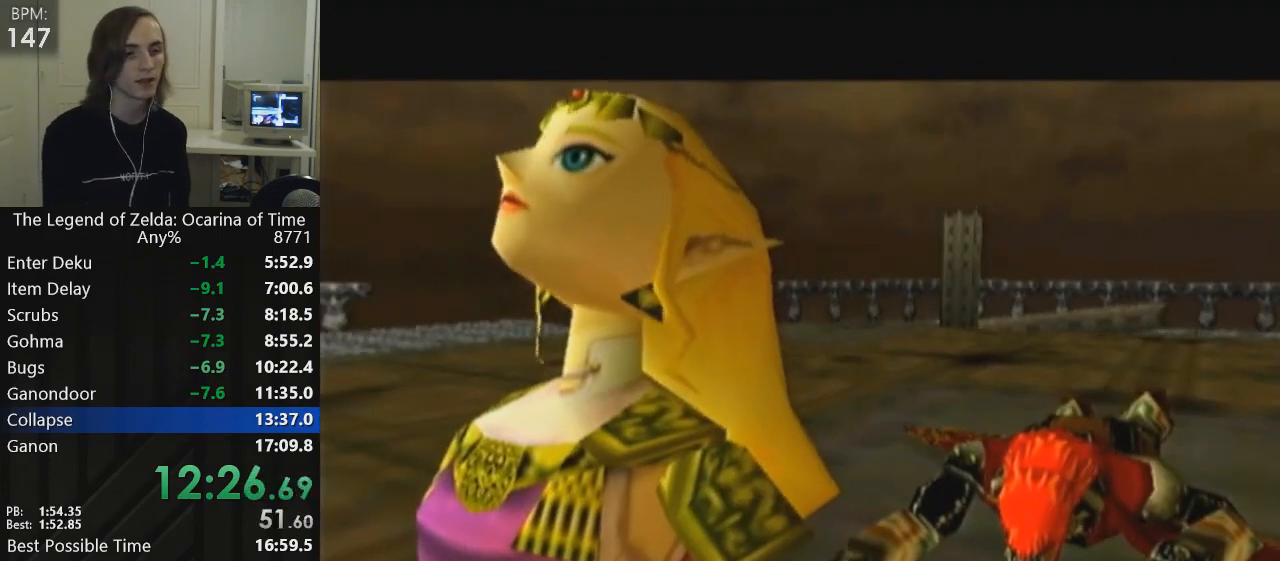
{"buttons": [], "left_stick": "center", "events": [[67, "A", "up"], [167, "A", "down"], [234, "A", "up"], [267, "A", "down"], [501, "A", "up"]]}
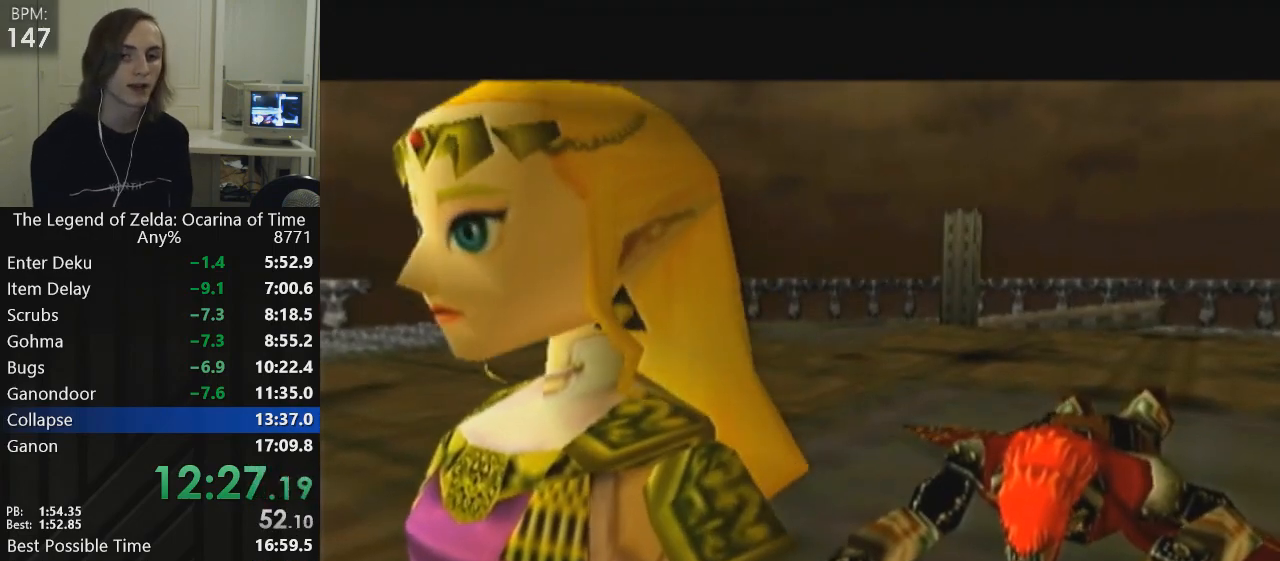
{"buttons": [], "left_stick": "center", "events": [[334, "A", "down"], [367, "A", "up"], [467, "A", "down"], [500, "A", "up"]]}
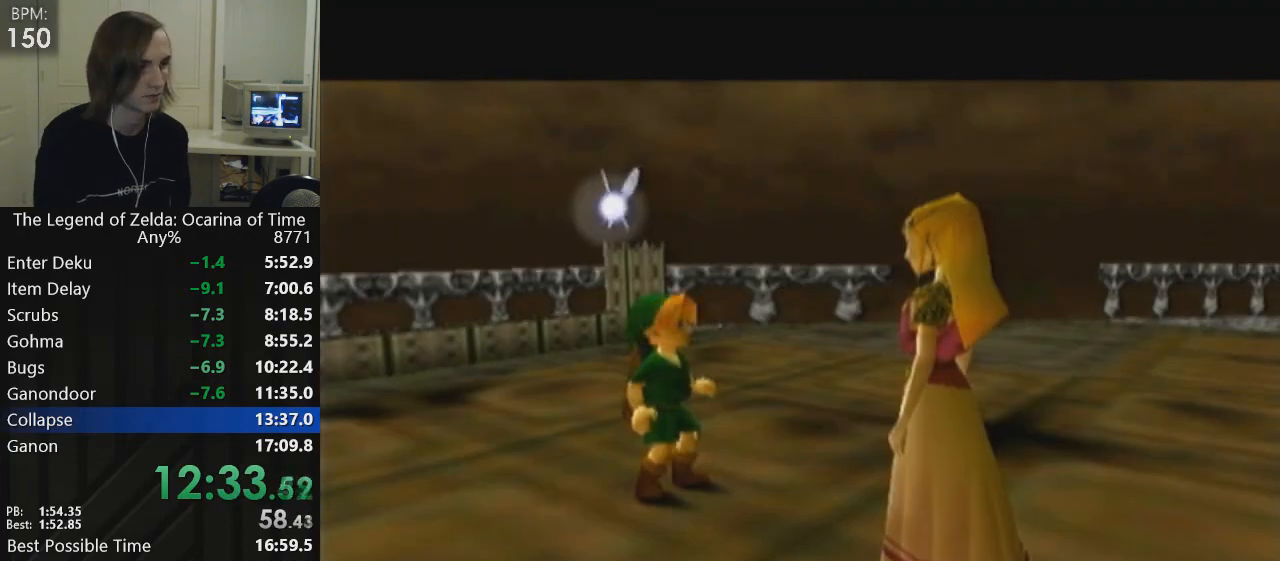
{"buttons": [], "left_stick": "center", "events": []}
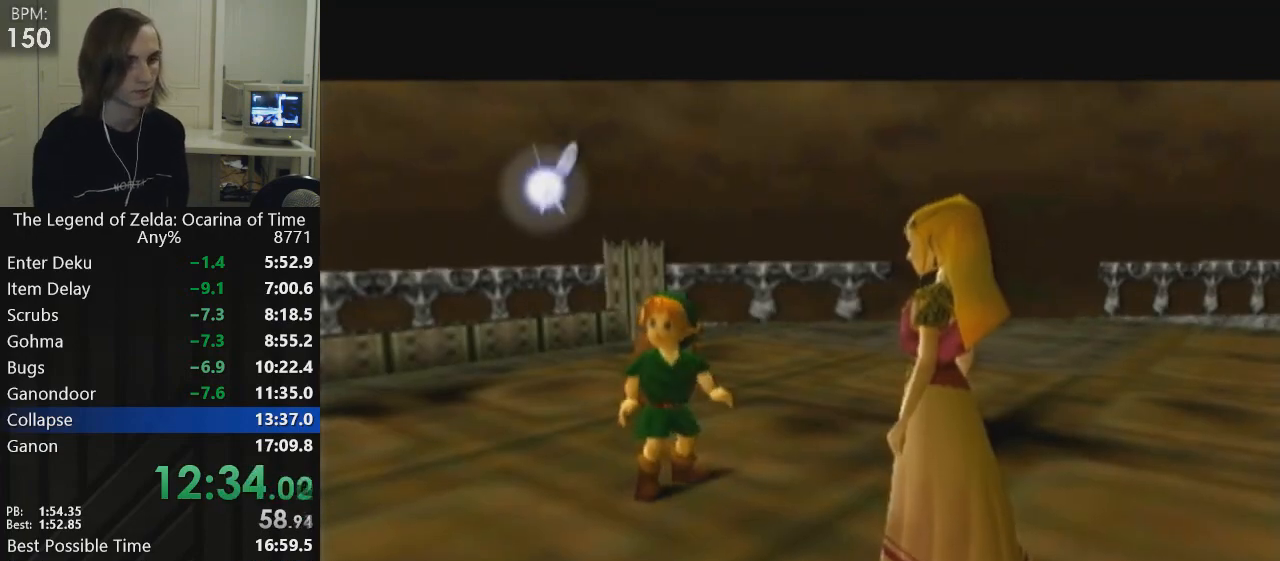
{"buttons": ["L1"], "left_stick": "center", "events": [[267, "R1", "down"], [400, "L1", "down"], [434, "R1", "up"]]}
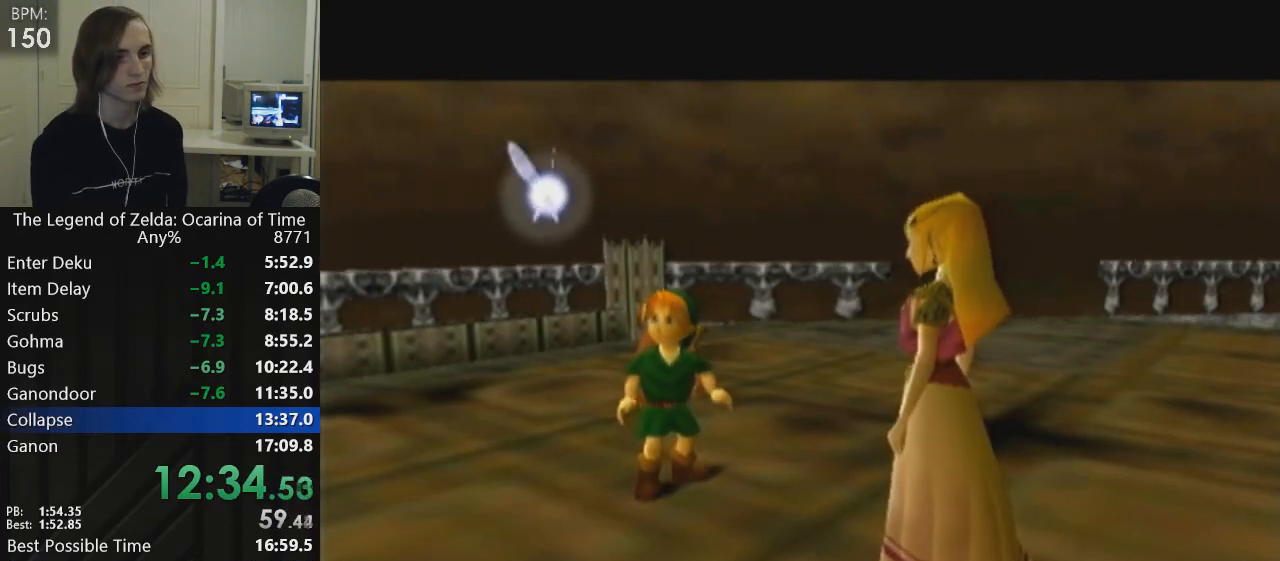
{"buttons": ["L1", "R1"], "left_stick": "center", "events": [[100, "L1", "up"], [234, "L1", "down"], [234, "R1", "down"], [334, "L1", "up"], [367, "L1", "down"]]}
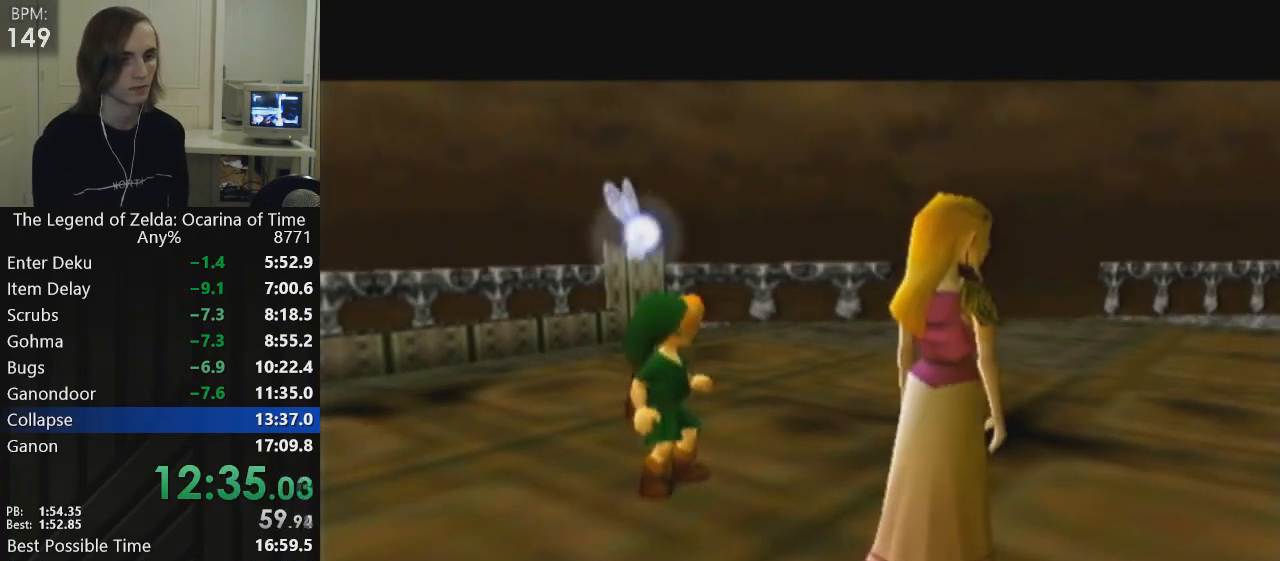
{"buttons": ["L1"], "left_stick": "center", "events": [[367, "L1", "up"], [400, "L1", "down"], [400, "R1", "up"]]}
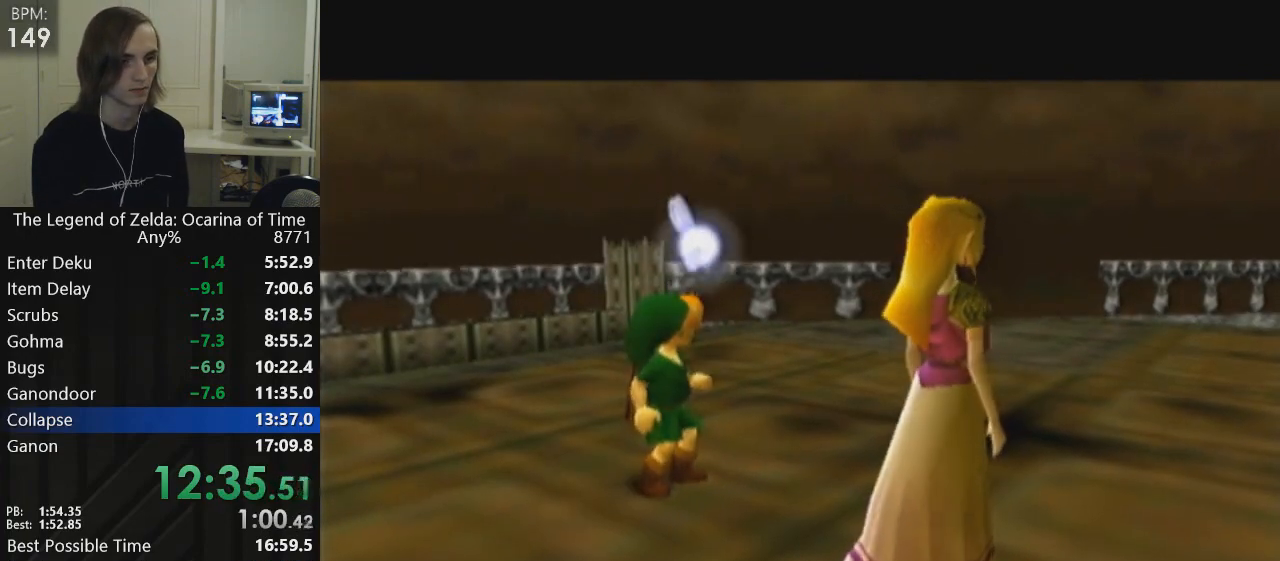
{"buttons": [], "left_stick": "up-right", "events": [[100, "R1", "down"], [234, "left_stick", "up-right"], [267, "L1", "up"], [267, "R1", "up"]]}
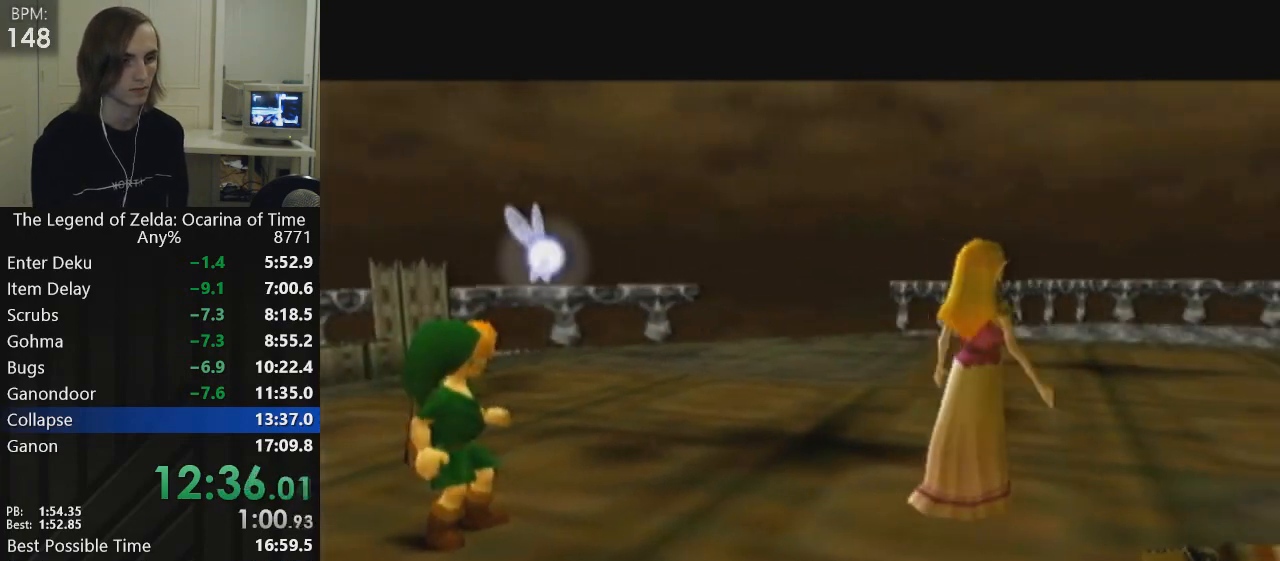
{"buttons": [], "left_stick": "up-right", "events": []}
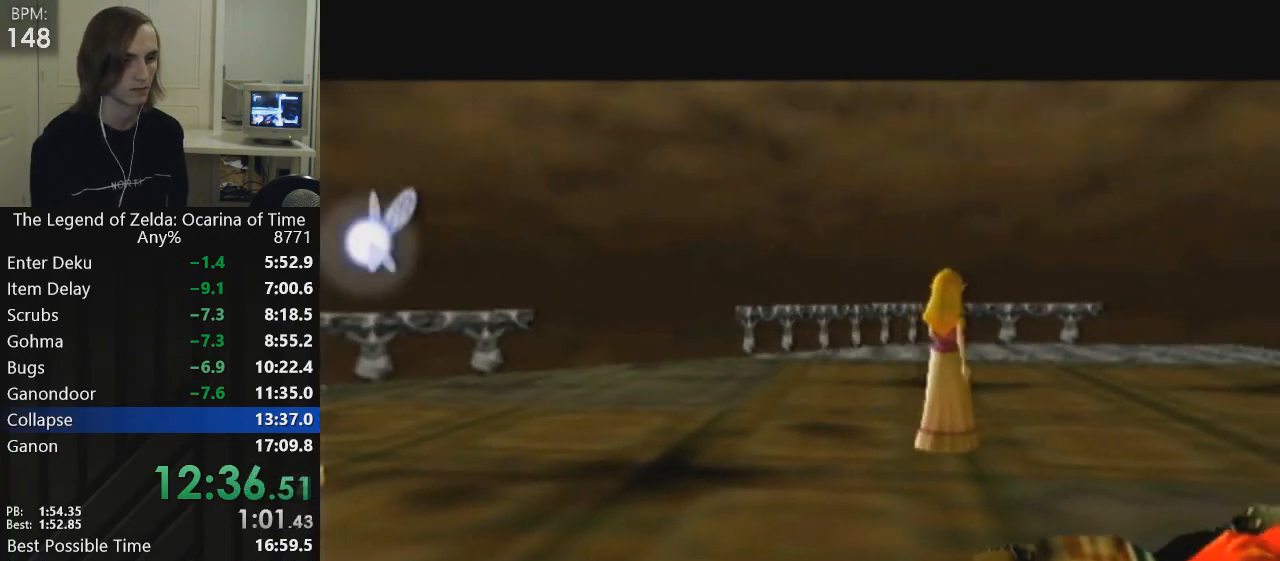
{"buttons": [], "left_stick": "up-right", "events": []}
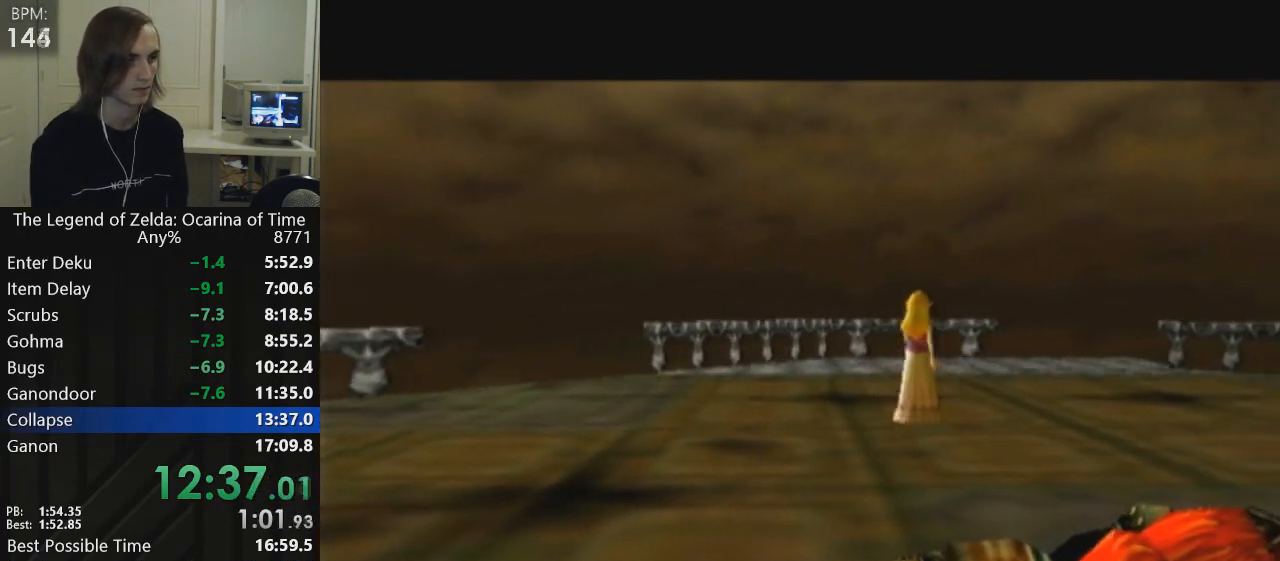
{"buttons": ["L1"], "left_stick": "center", "events": [[367, "left_stick", "center"], [467, "L1", "down"]]}
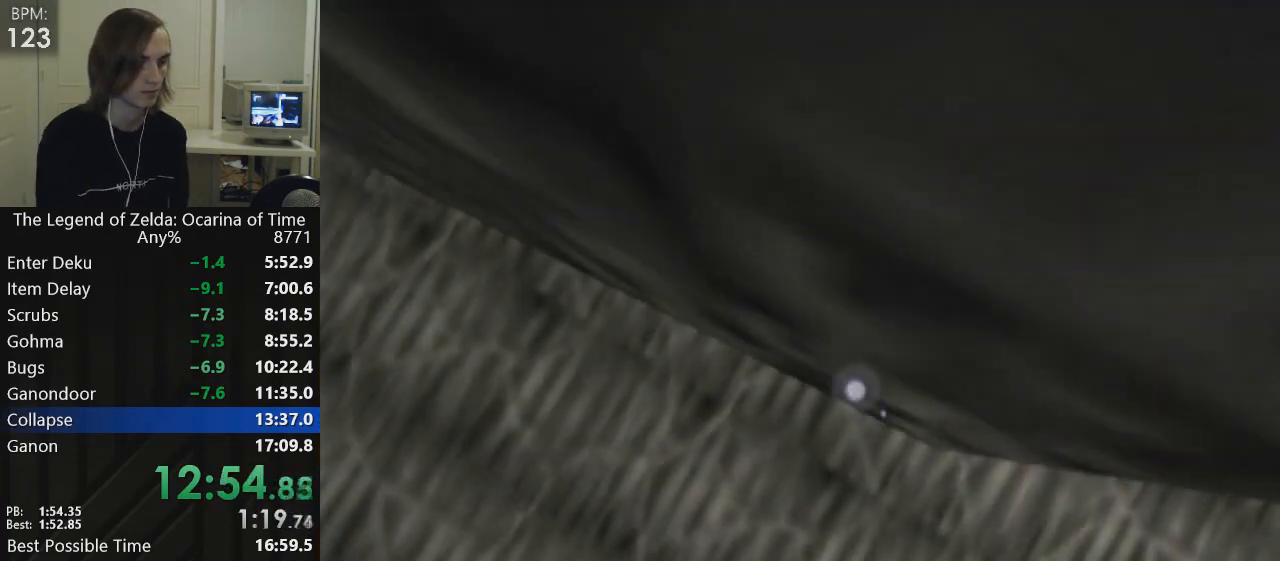
{"buttons": [], "left_stick": "right", "events": [[67, "left_stick", "right"], [100, "L1", "up"]]}
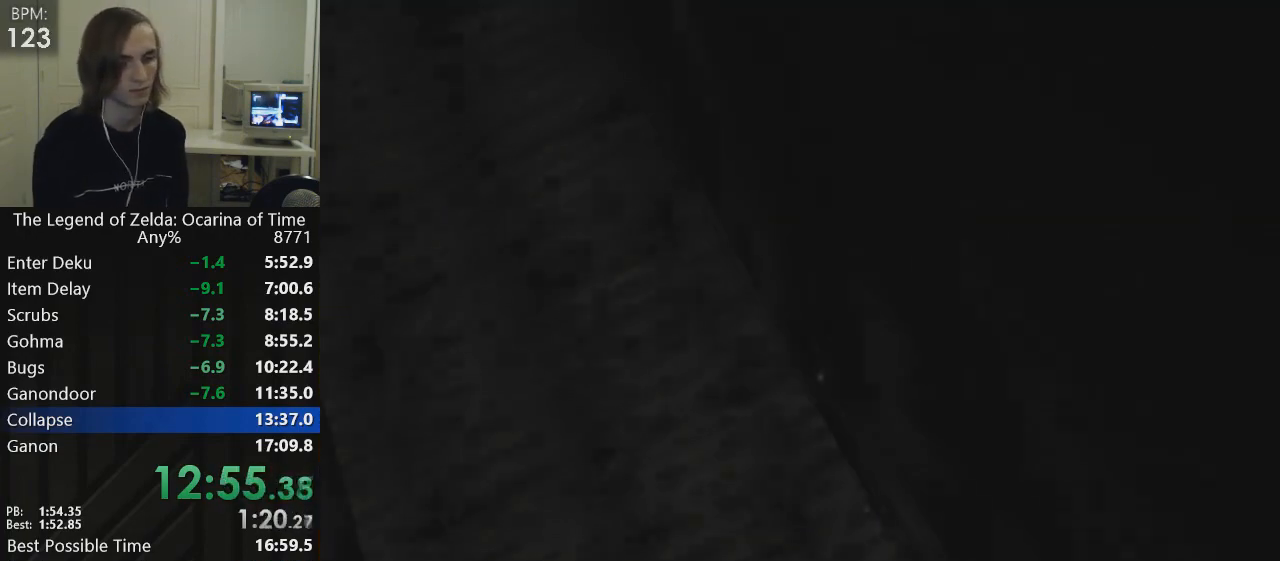
{"buttons": [], "left_stick": "right", "events": []}
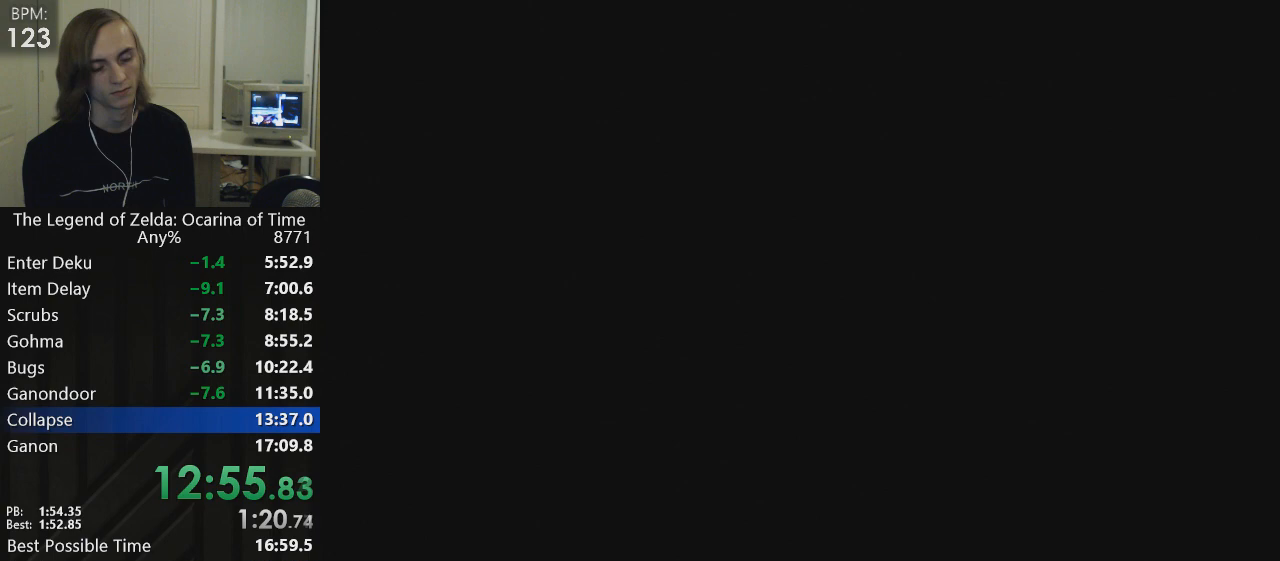
{"buttons": [], "left_stick": "right", "events": []}
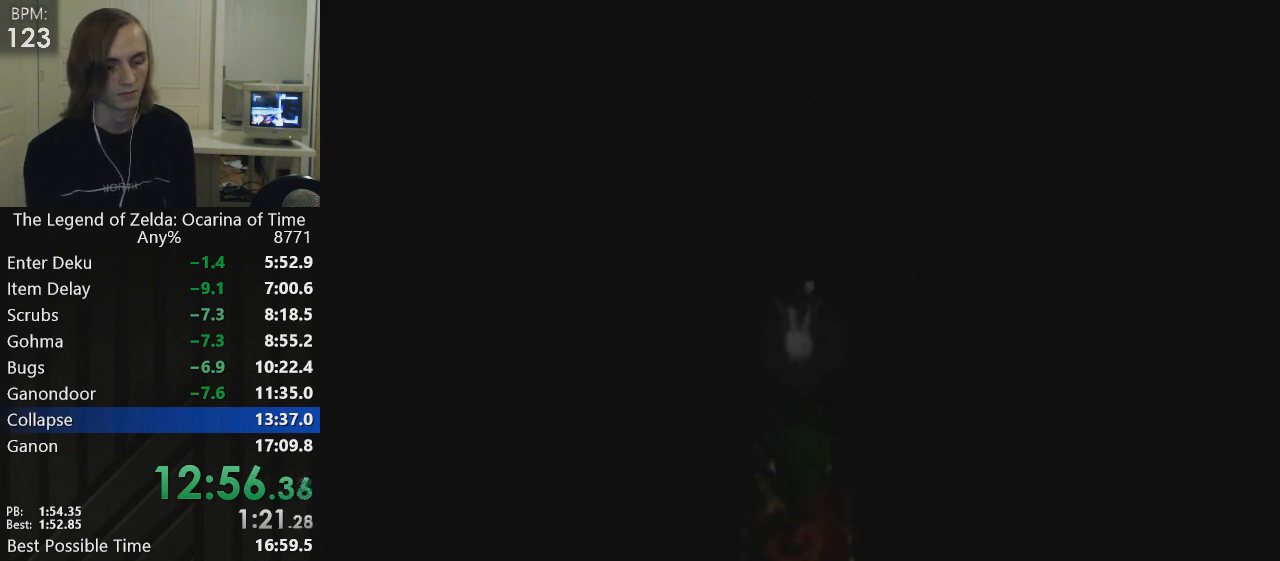
{"buttons": ["B"], "left_stick": "right", "events": [[367, "B", "down"], [434, "B", "up"], [467, "B", "down"]]}
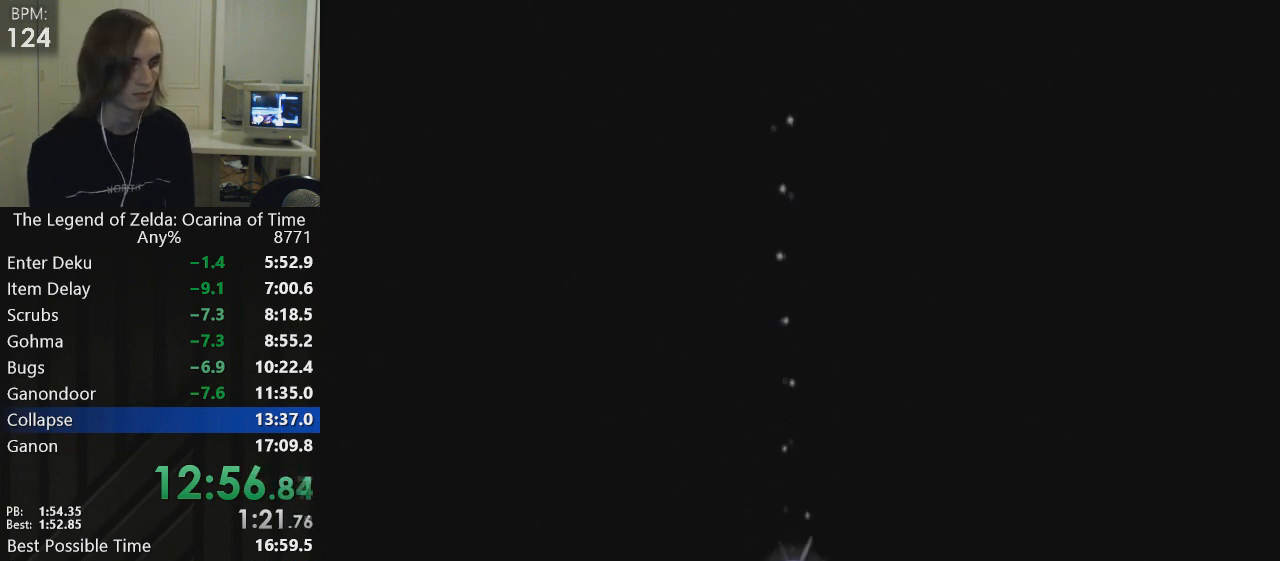
{"buttons": ["L1"], "left_stick": "center", "events": [[67, "B", "up"], [100, "B", "down"], [301, "B", "up"], [301, "left_stick", "up"], [501, "L1", "down"], [501, "left_stick", "center"]]}
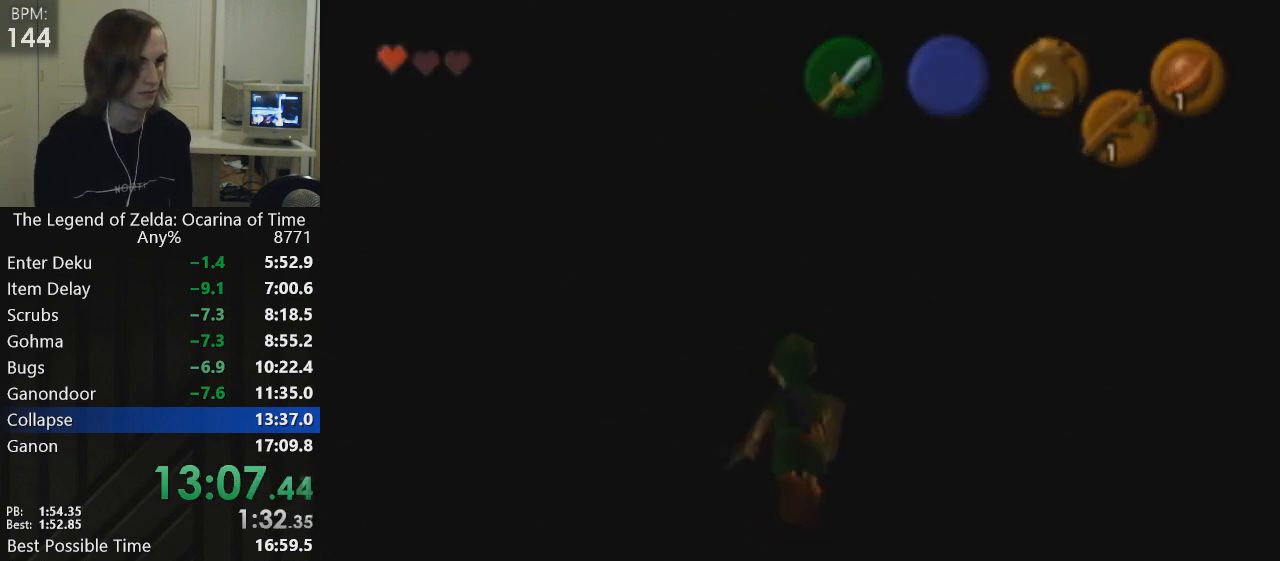
{"buttons": ["L1"], "left_stick": "center", "events": [[133, "A", "down"], [167, "A", "up"], [167, "L1", "up"], [167, "left_stick", "up"], [200, "A", "down"], [267, "A", "up"], [434, "left_stick", "center"], [500, "L1", "down"]]}